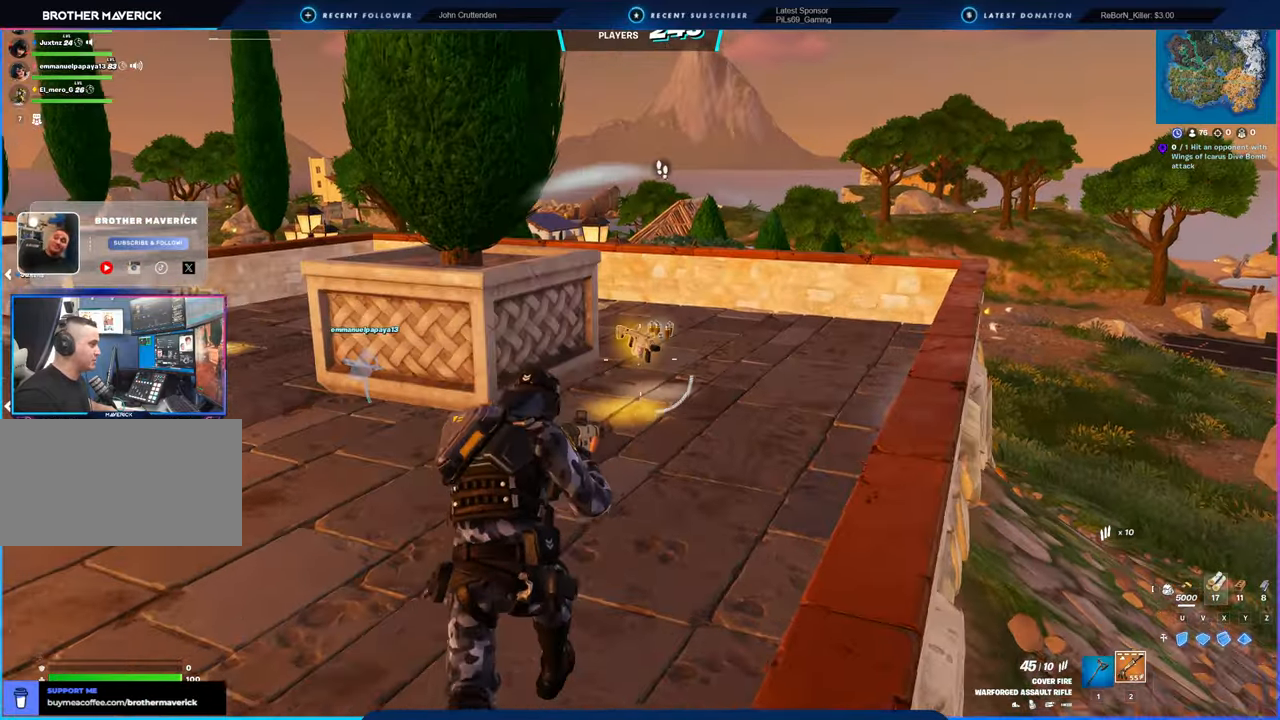
Gameplay with keyboard and mouse; each line is a JSON object with the keys and mouse buttons held at the frame after it. "events" lists presses ("down") and releases ("up") of "1", "2", "3", "4", "5", "6", "a", "alt", "c", "caps_lock", "ctrl", "d", "e", "f", "g", "n", "p", "q", "r", "s", "shift", "space", "t", "tab", "u", "v", "w", "x", "y", "z", "mouse_left", "mouse_wheel" and "mouse_right" between this image and that frame as [ms after this image, input, new state], when the widget could be followed in between. "mouse_left", "mouse_wheel", "mouse_right" = the "left", "wheel", "right" buttons of the "mouse" list. No other keys are recorded. "wheel" means that the mouse wheel is clicked or scrolled. "mouse_move" is the direction in which the mouse moves at that frame (one of eight, or "still"), when it could be read.
{"keys": ["w"], "mouse": [], "mouse_move": "right", "events": [[350, "e", "down"], [450, "e", "up"]]}
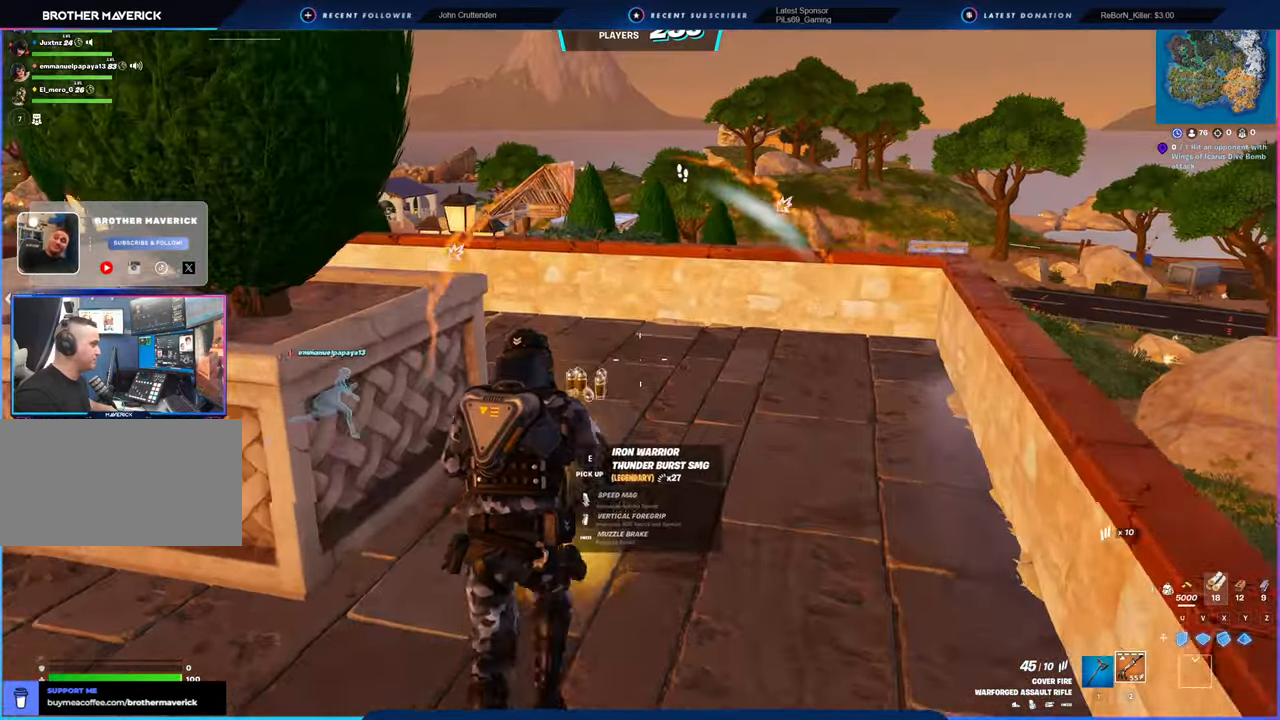
{"keys": ["d", "shift", "w"], "mouse": [], "mouse_move": "left", "events": [[83, "e", "down"], [183, "e", "up"], [416, "shift", "down"], [450, "d", "down"]]}
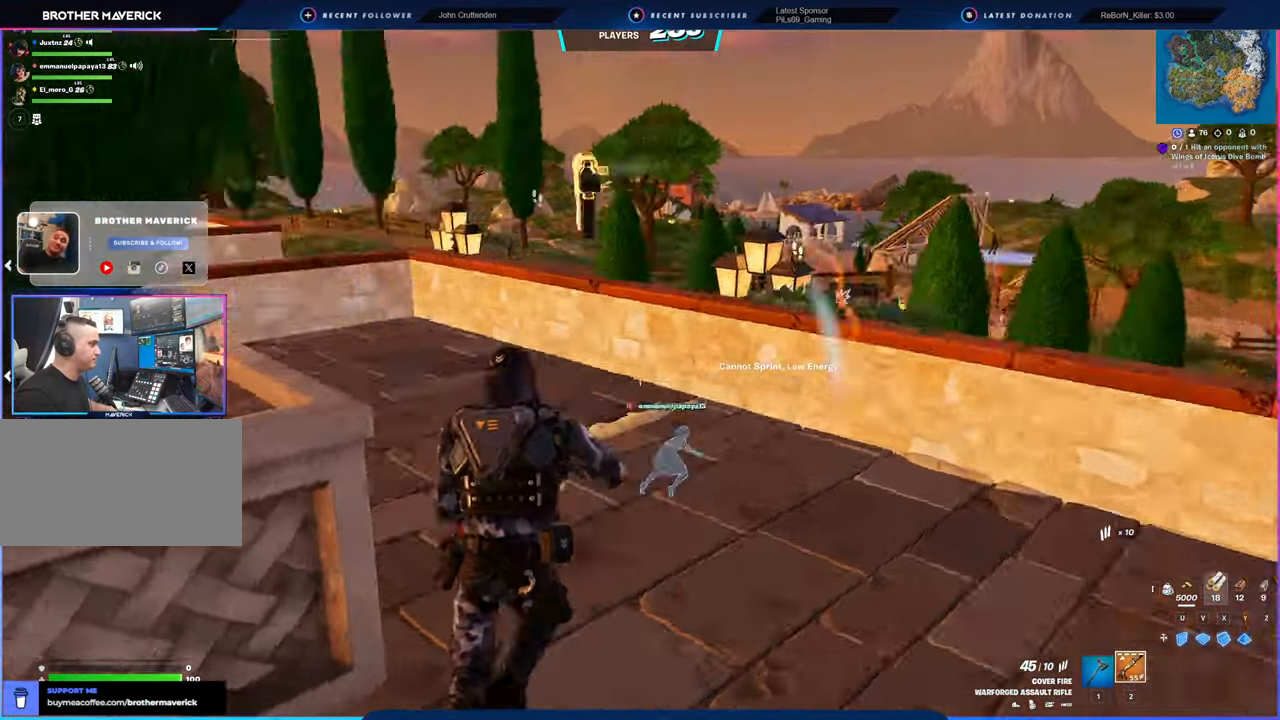
{"keys": ["w"], "mouse": [], "mouse_move": "left", "events": [[83, "shift", "up"], [383, "d", "up"]]}
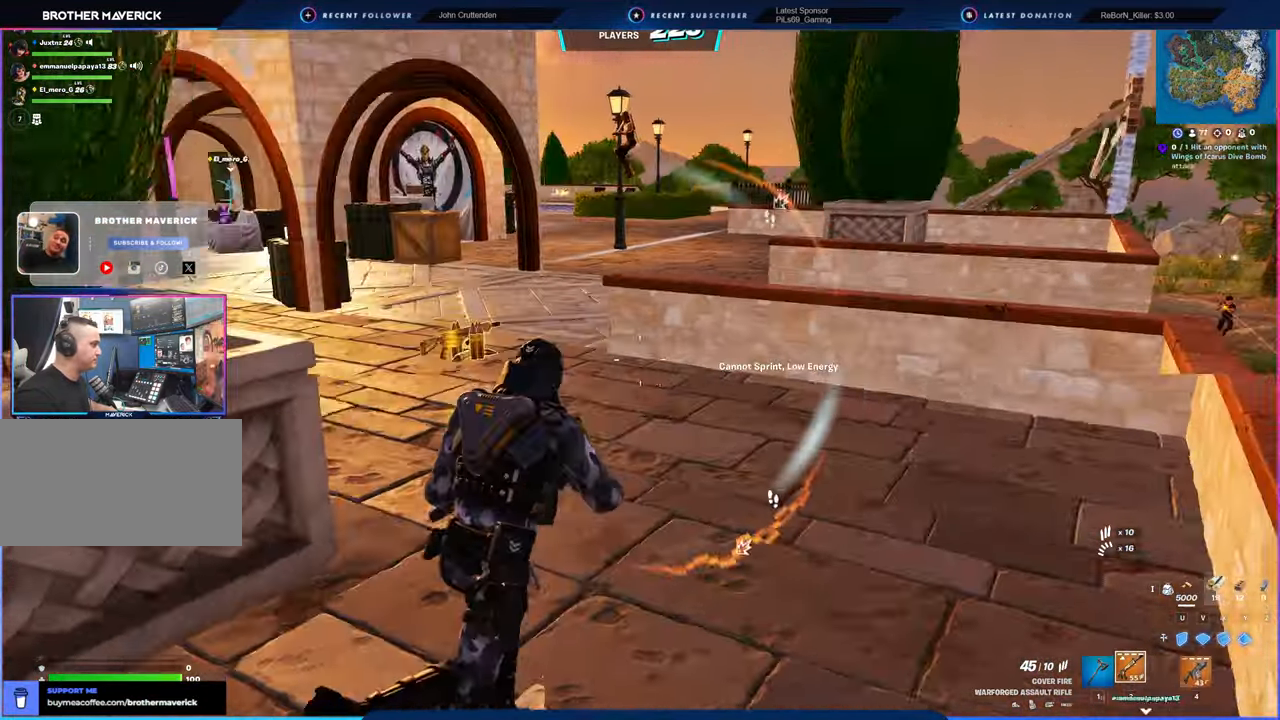
{"keys": ["w"], "mouse": [], "mouse_move": "still", "events": [[350, "e", "down"], [433, "e", "up"]]}
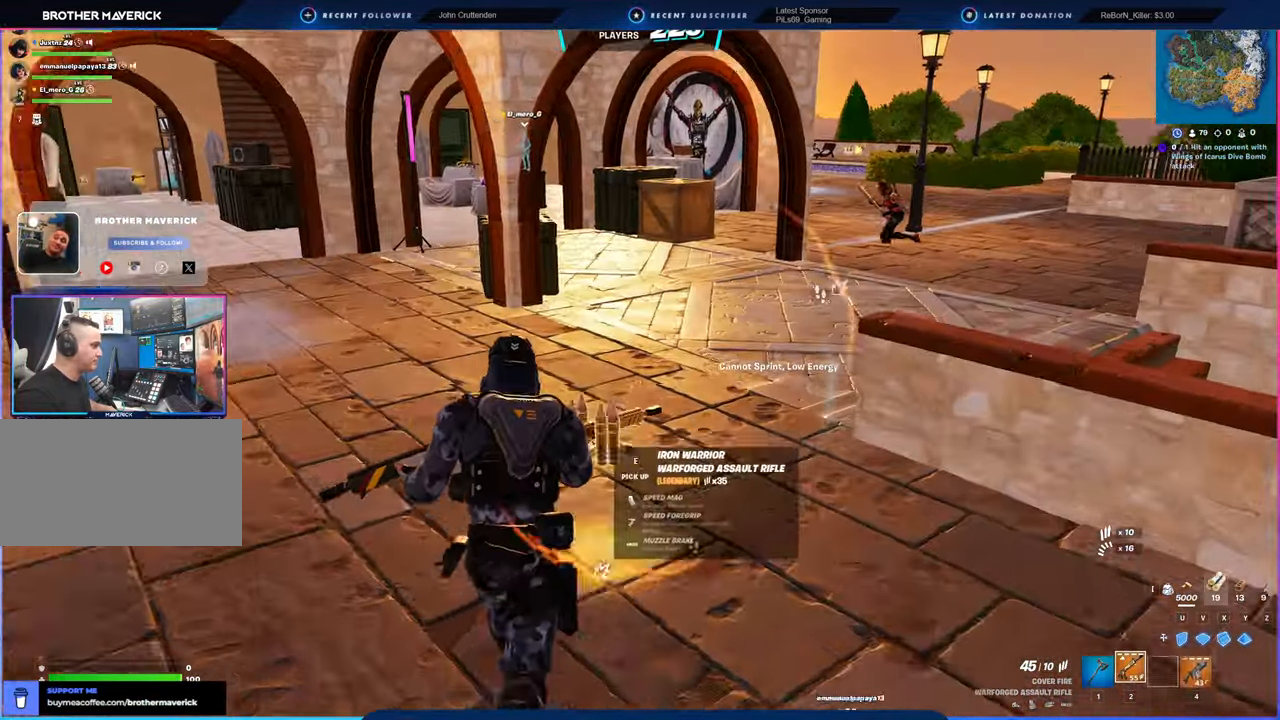
{"keys": ["a", "space", "w"], "mouse": [], "mouse_move": "right", "events": [[33, "e", "down"], [166, "e", "up"], [216, "a", "down"], [400, "space", "down"]]}
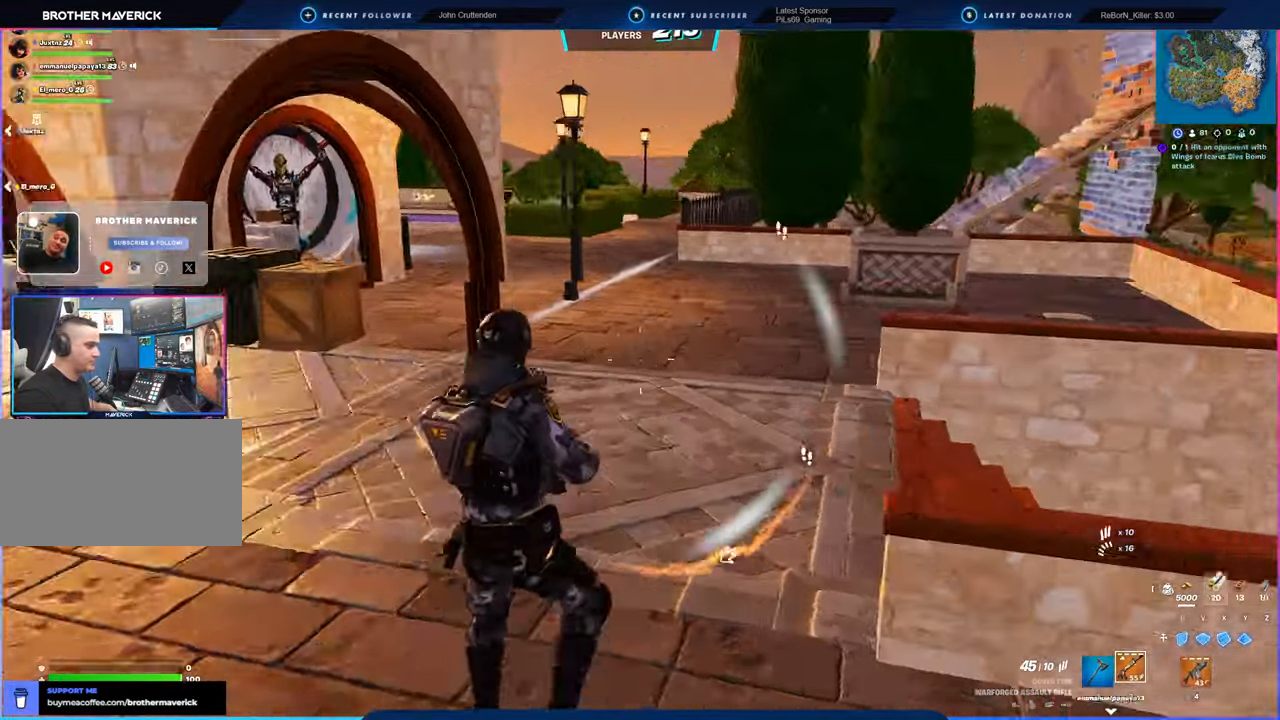
{"keys": ["w"], "mouse": [], "mouse_move": "right", "events": [[50, "space", "up"], [150, "a", "up"]]}
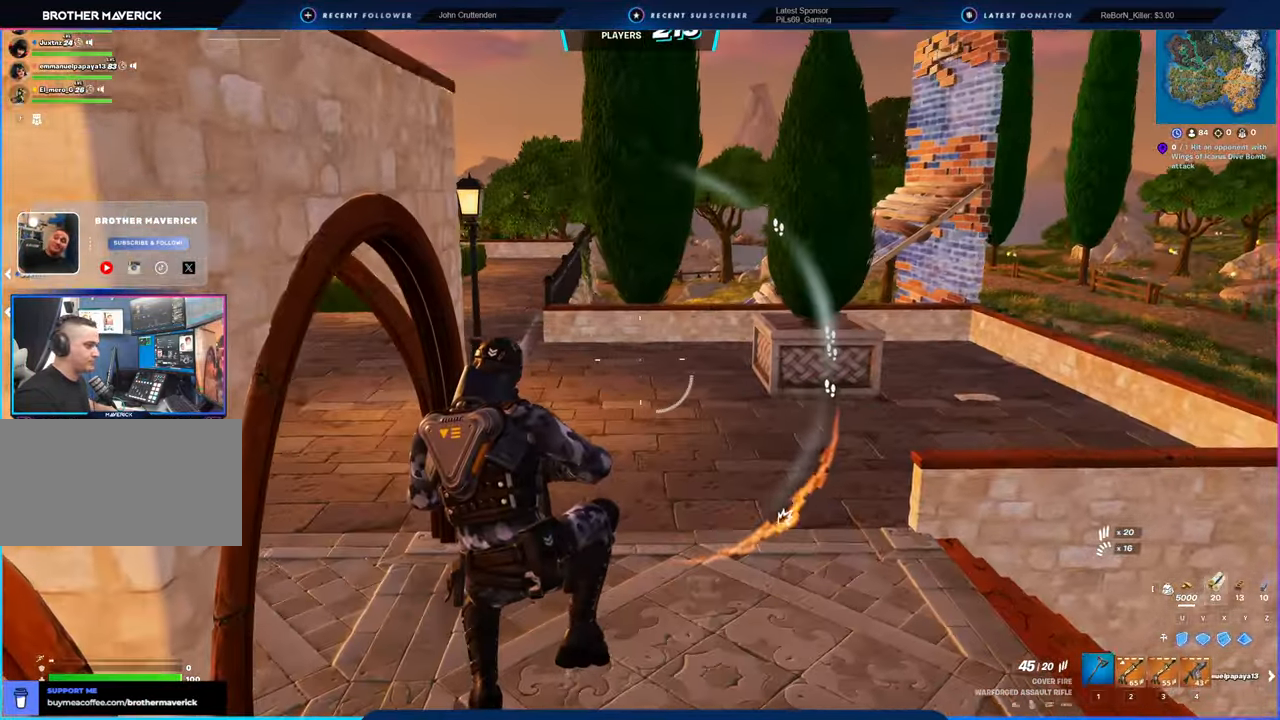
{"keys": ["w"], "mouse": [], "mouse_move": "right", "events": [[66, "mouse_left", "down"], [116, "mouse_left", "up"]]}
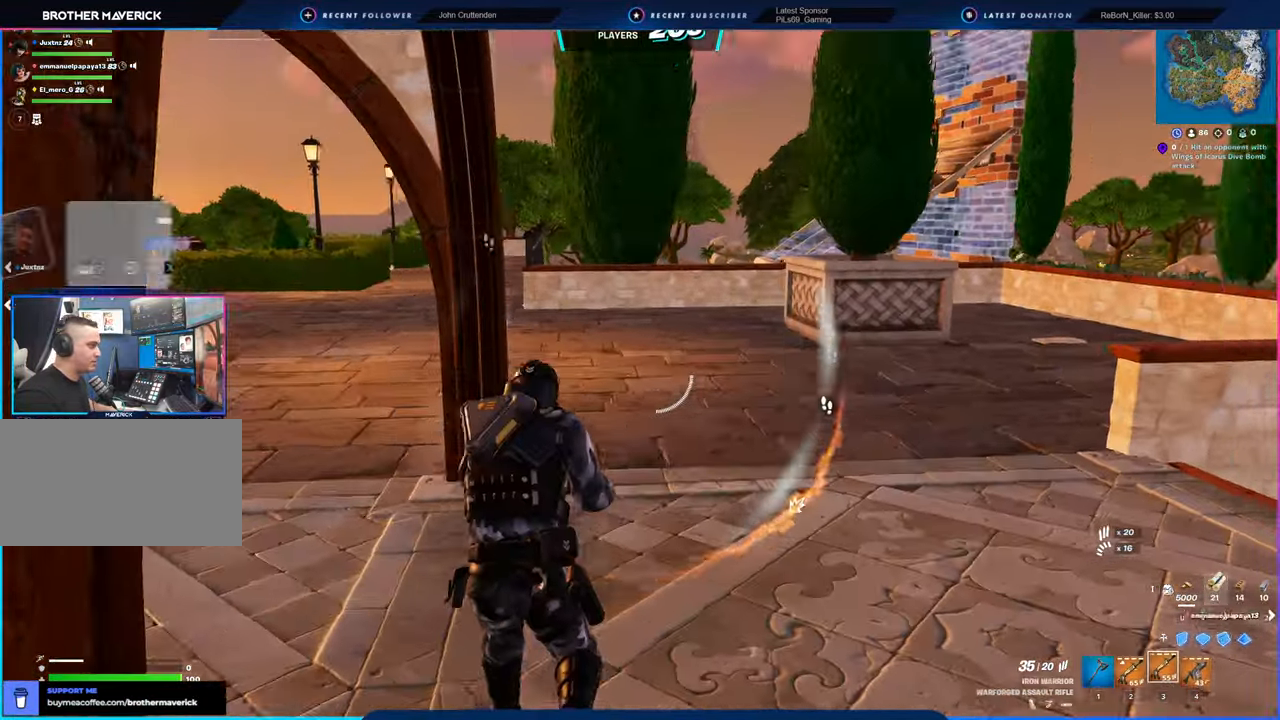
{"keys": ["w"], "mouse": [], "mouse_move": "still", "events": [[83, "shift", "down"], [183, "shift", "up"]]}
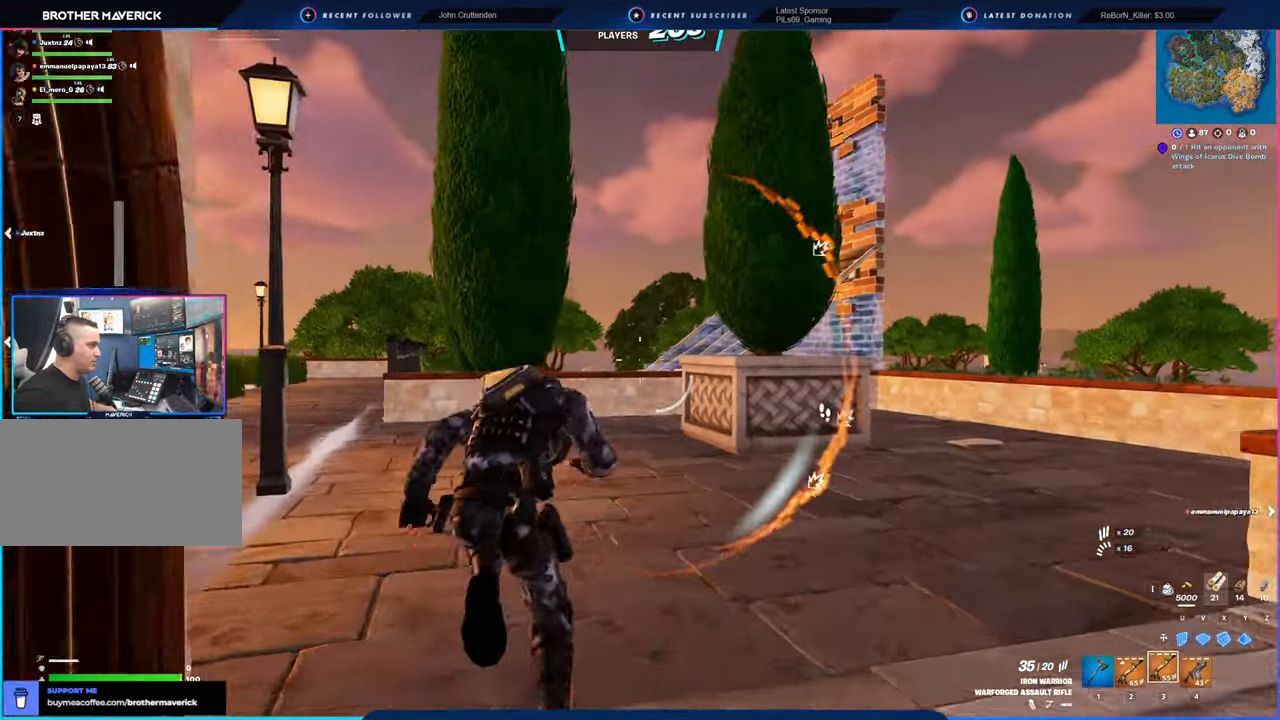
{"keys": ["w"], "mouse": [], "mouse_move": "still", "events": []}
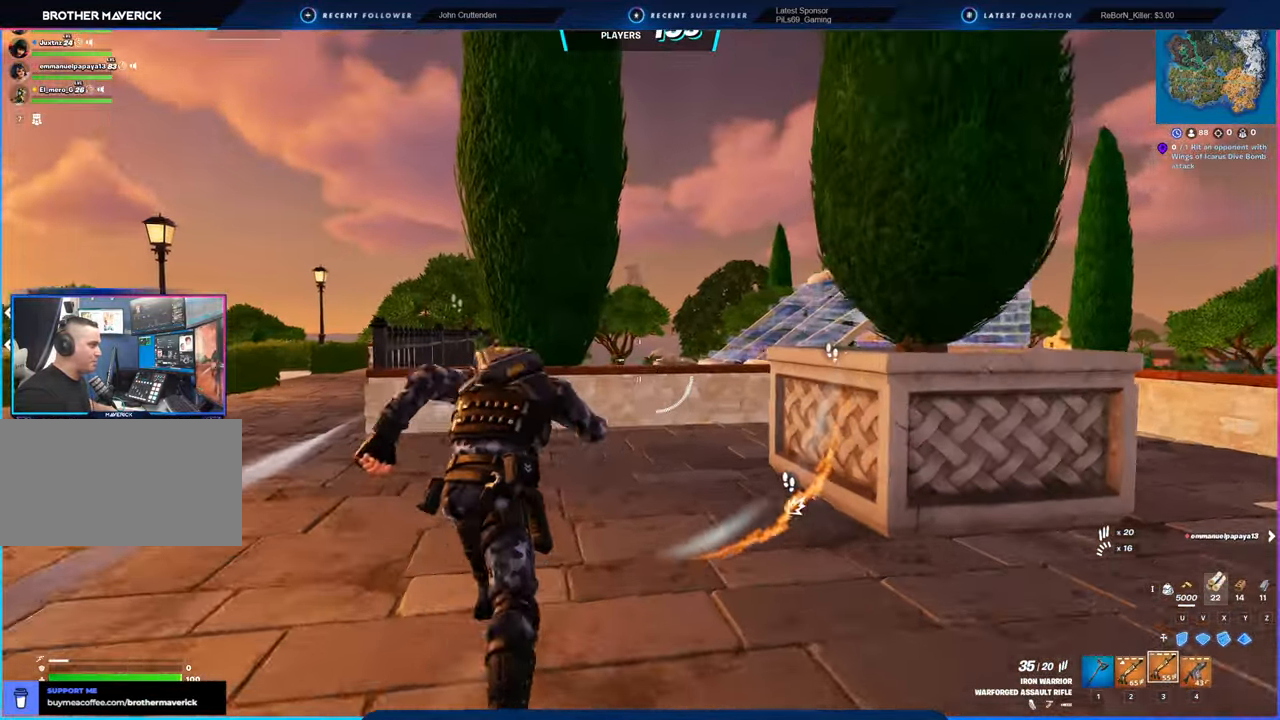
{"keys": ["space", "w"], "mouse": [], "mouse_move": "still", "events": [[483, "space", "down"]]}
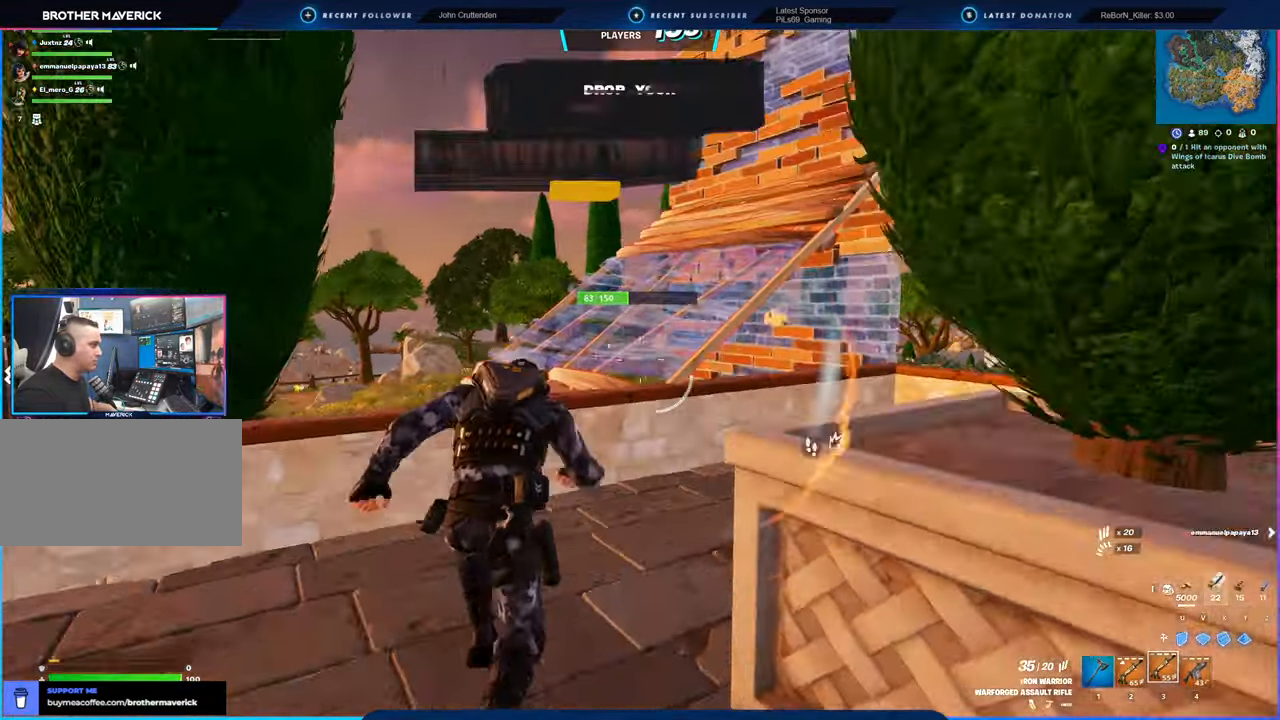
{"keys": ["w"], "mouse": [], "mouse_move": "right", "events": [[166, "space", "up"]]}
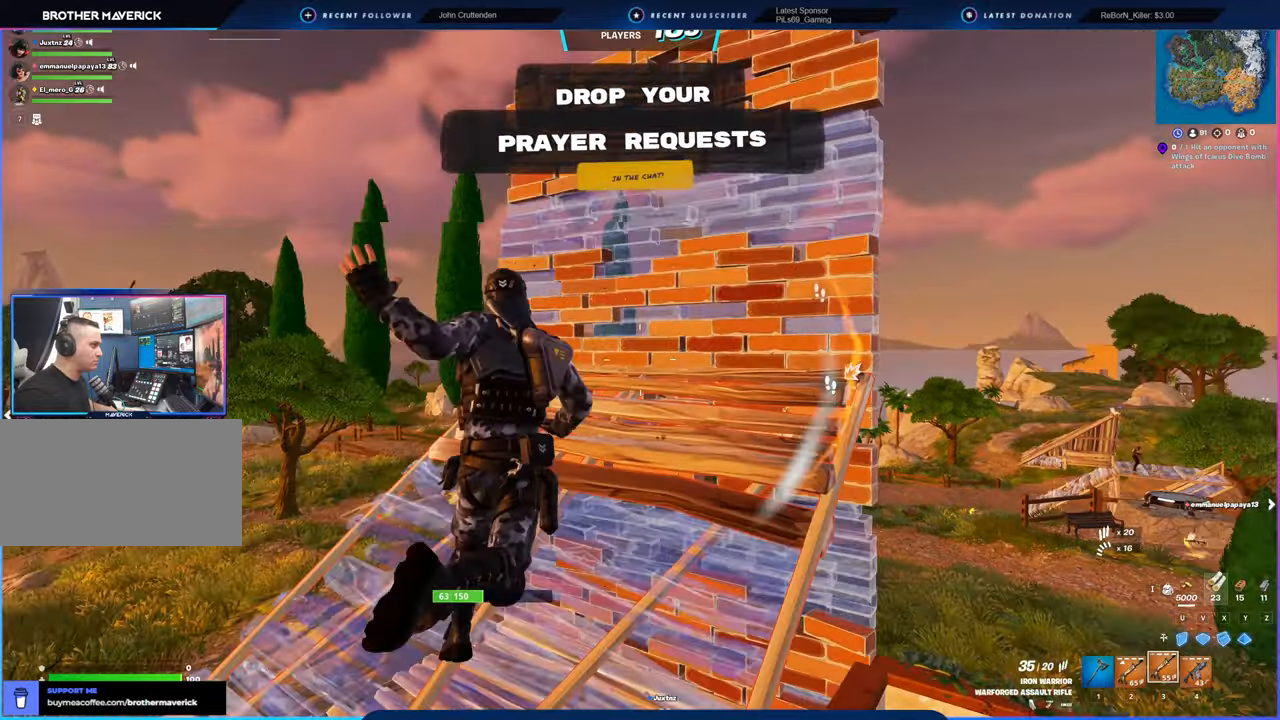
{"keys": ["w"], "mouse": ["left"], "mouse_move": "still", "events": [[183, "mouse_left", "down"]]}
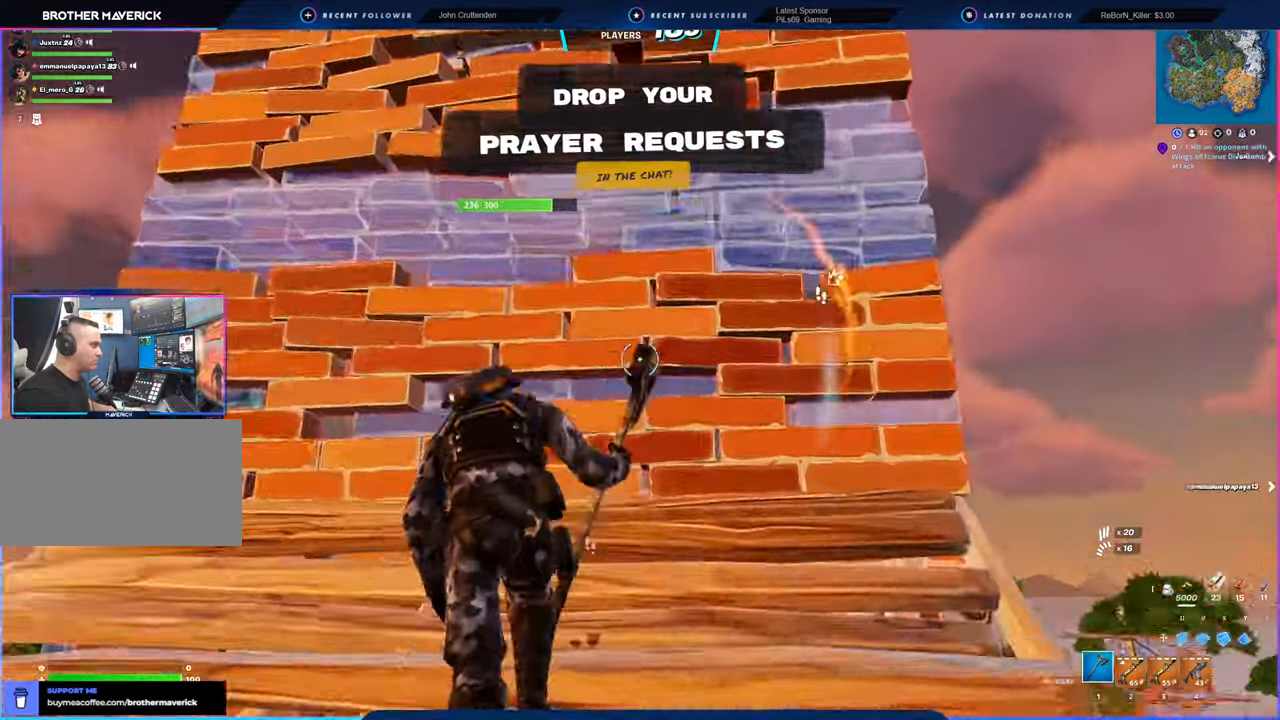
{"keys": ["d"], "mouse": ["left"], "mouse_move": "right", "events": [[166, "a", "down"], [250, "w", "up"], [383, "d", "down"], [433, "a", "up"]]}
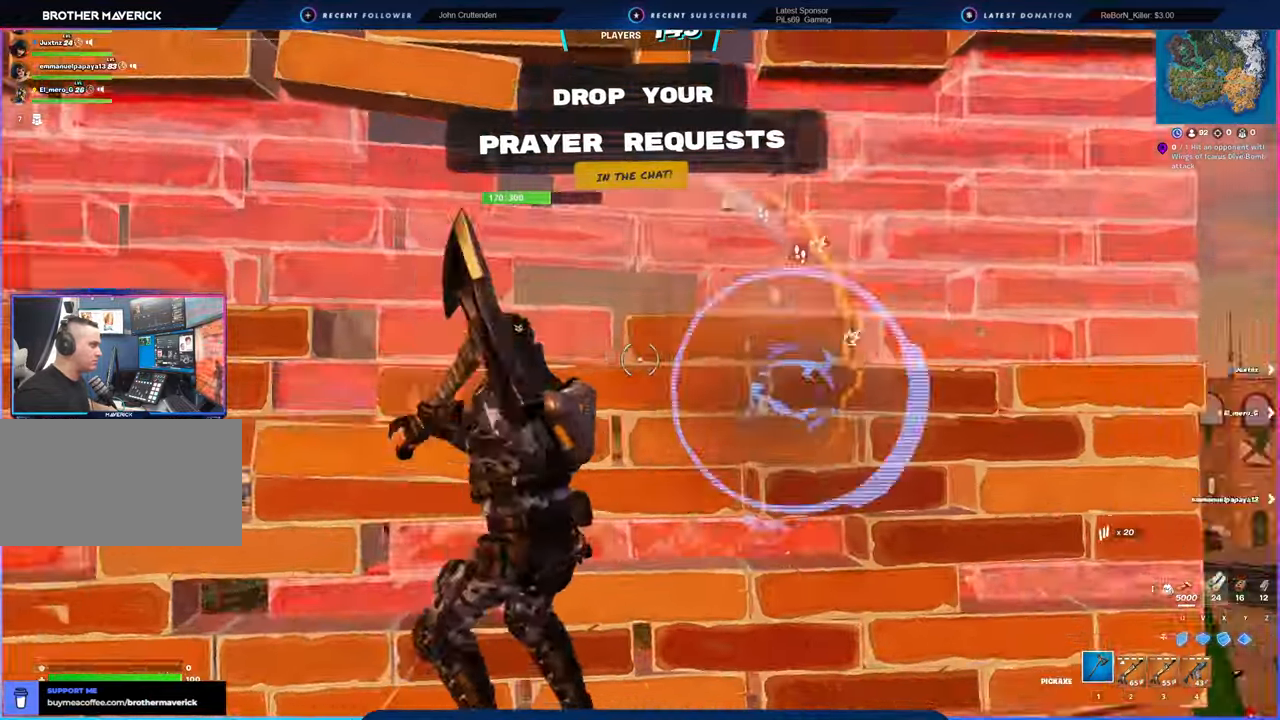
{"keys": ["a", "d"], "mouse": ["left"], "mouse_move": "left", "events": [[283, "s", "down"], [416, "a", "down"], [500, "s", "up"]]}
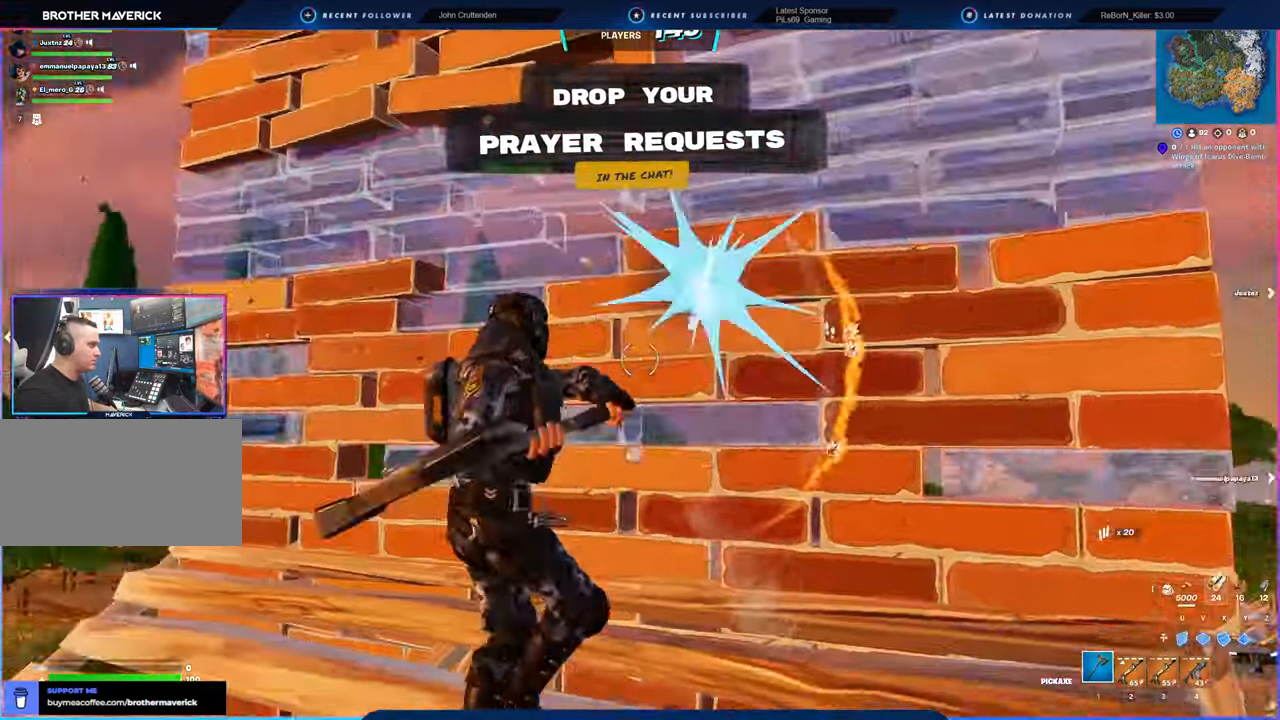
{"keys": ["a", "w"], "mouse": ["left"], "mouse_move": "left", "events": [[83, "a", "up"], [333, "w", "down"], [433, "a", "down"], [433, "d", "up"]]}
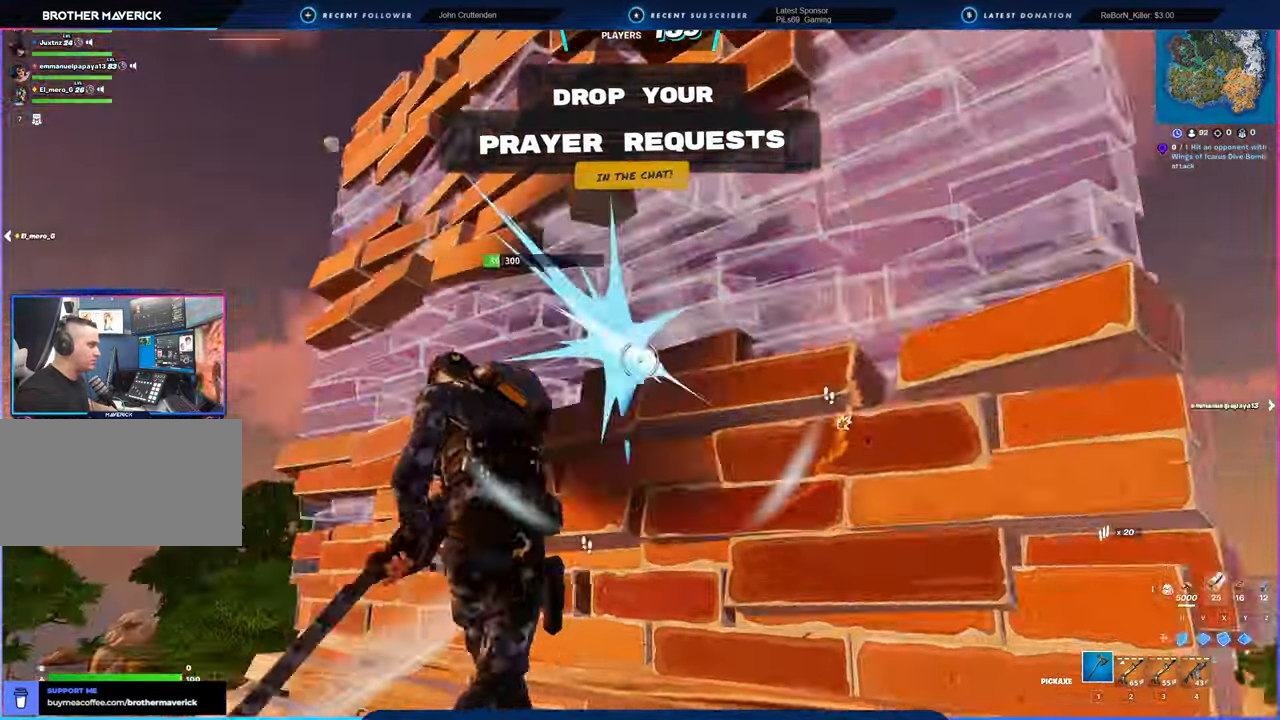
{"keys": [], "mouse": ["left"], "mouse_move": "still", "events": [[33, "w", "up"], [166, "a", "up"]]}
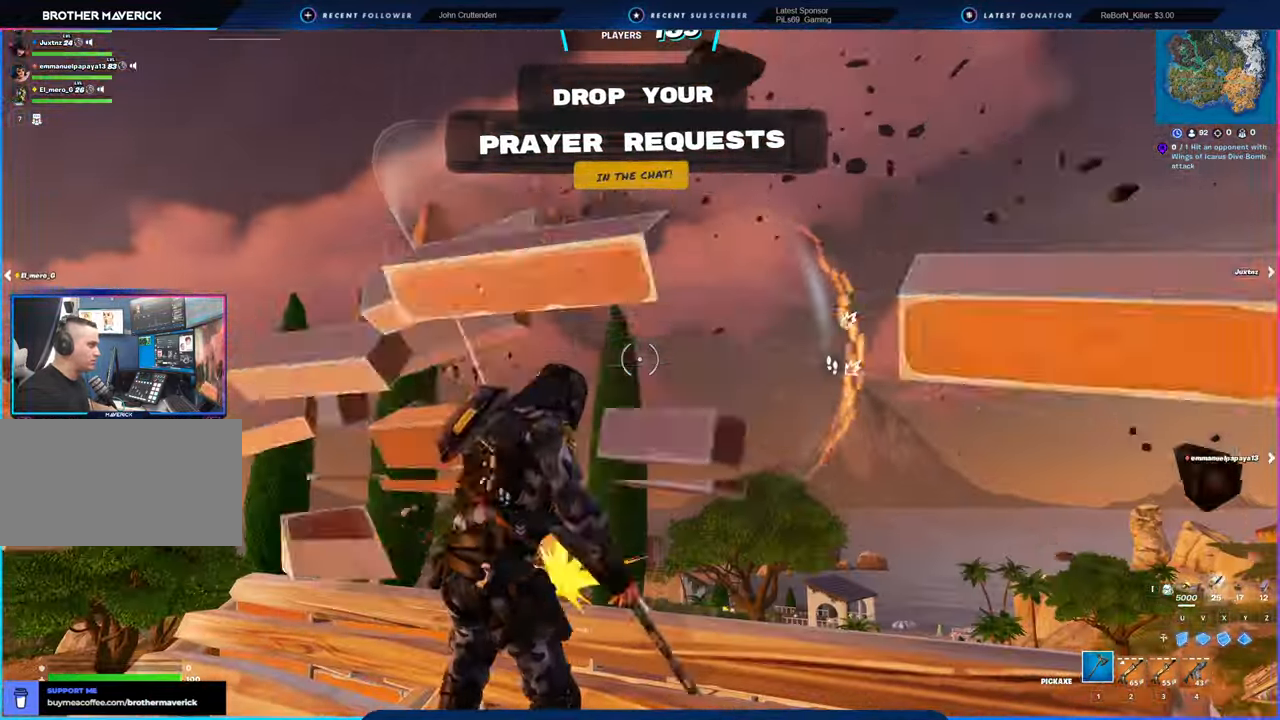
{"keys": [], "mouse": [], "mouse_move": "still", "events": [[83, "3", "down"], [83, "mouse_left", "up"], [133, "3", "up"]]}
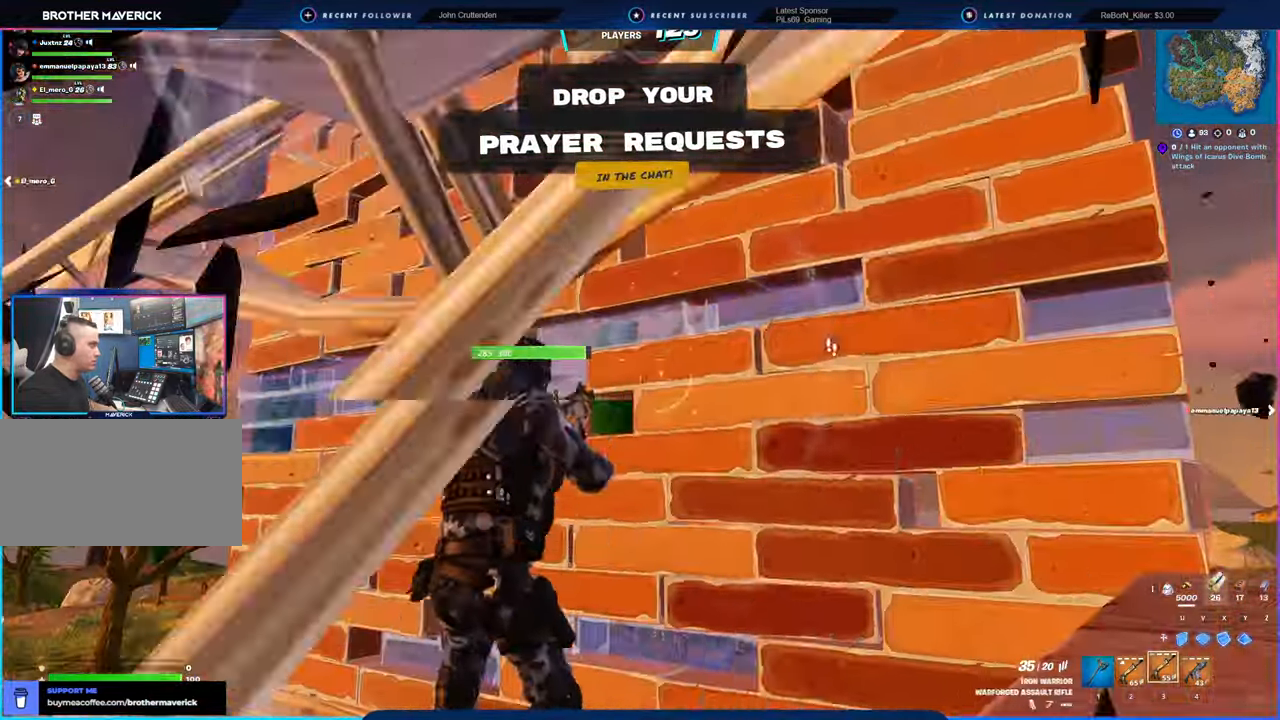
{"keys": [], "mouse": [], "mouse_move": "still", "events": []}
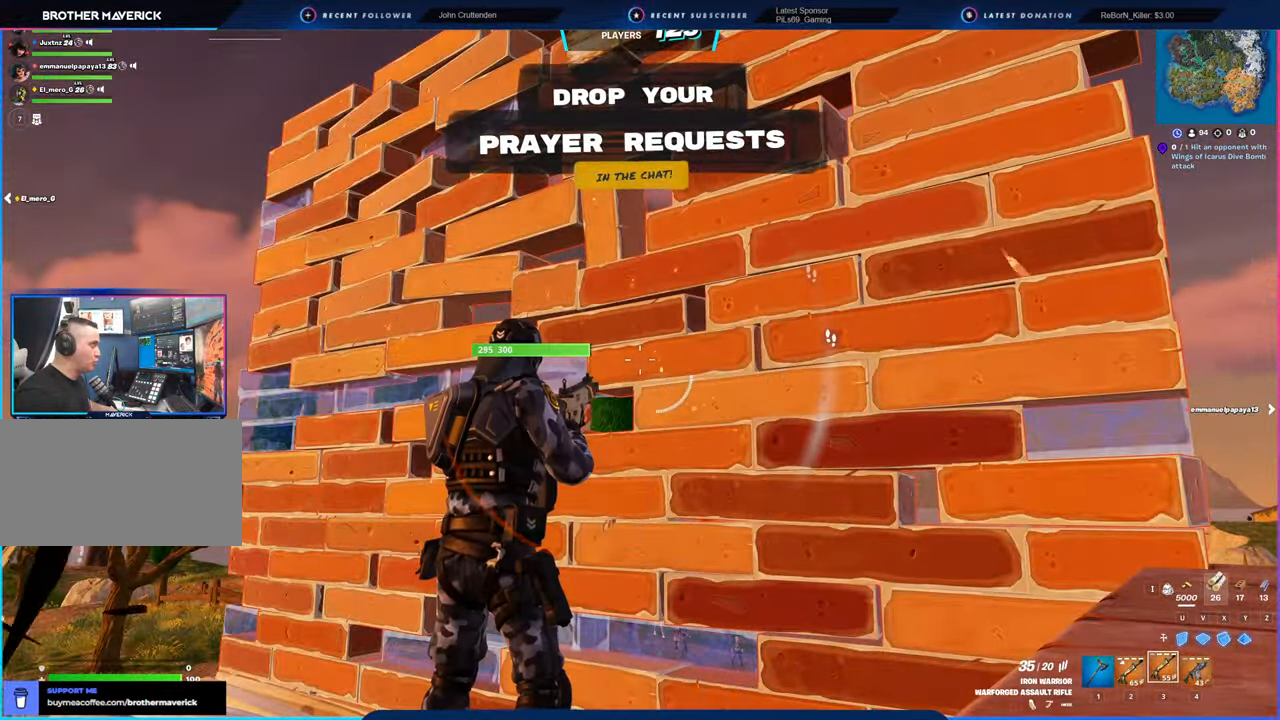
{"keys": [], "mouse": [], "mouse_move": "still", "events": []}
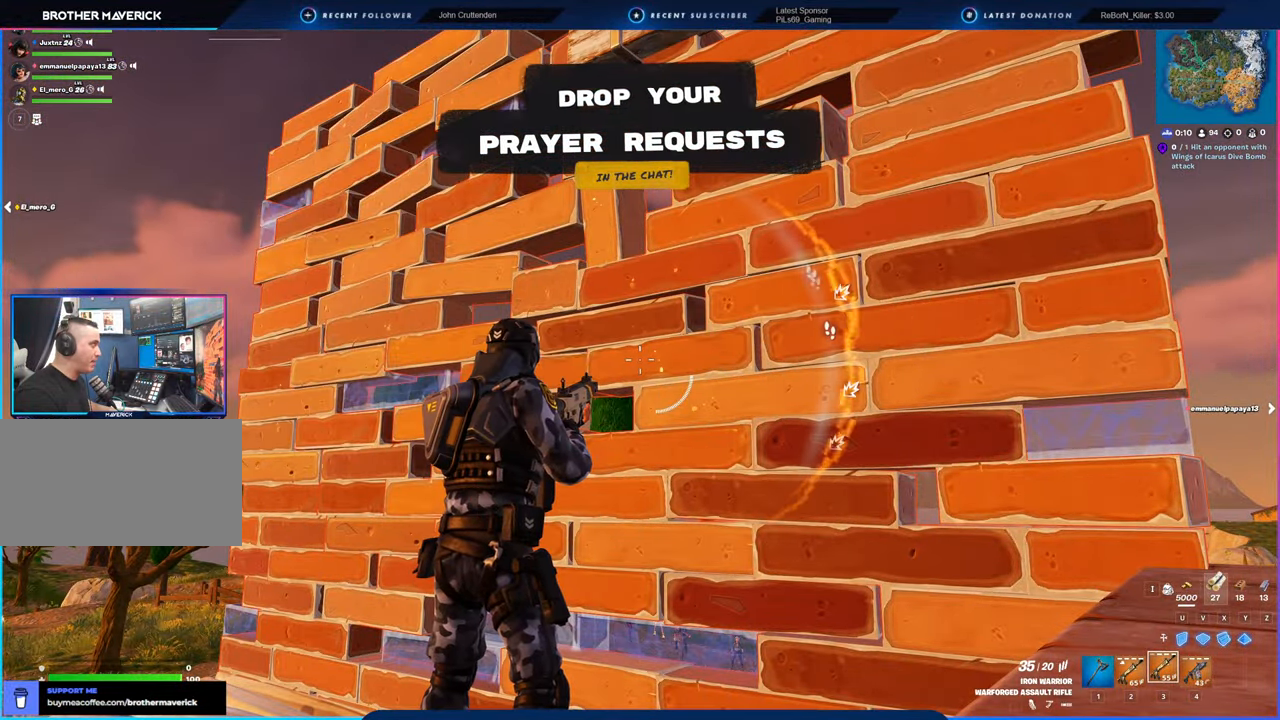
{"keys": [], "mouse": [], "mouse_move": "still", "events": []}
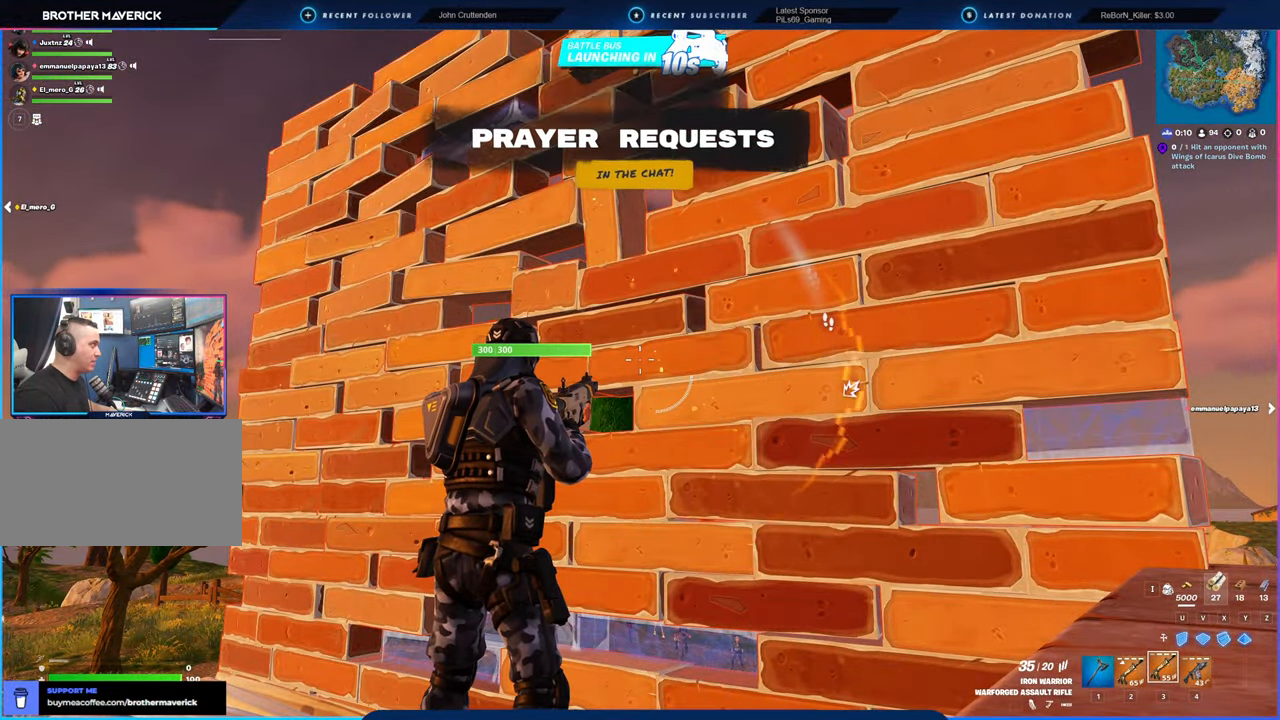
{"keys": [], "mouse": [], "mouse_move": "still", "events": []}
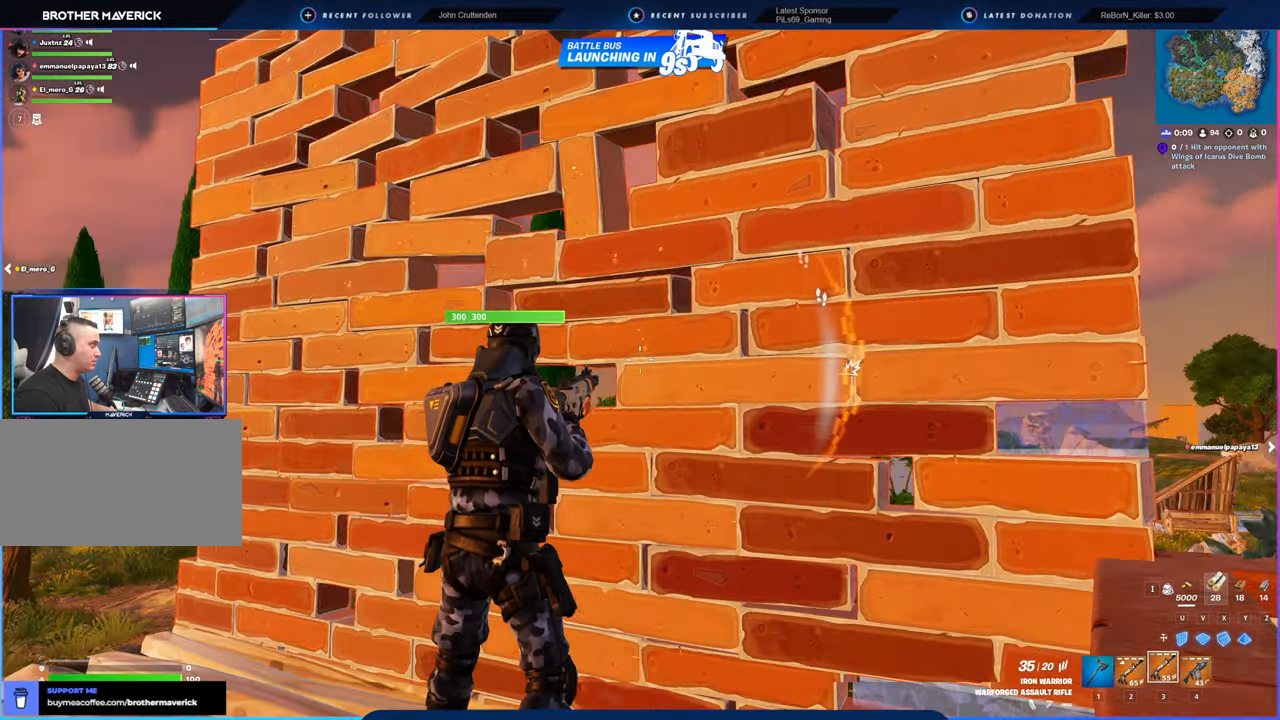
{"keys": ["d", "w"], "mouse": [], "mouse_move": "still", "events": [[33, "s", "down"], [83, "d", "down"], [83, "s", "up"], [316, "w", "down"]]}
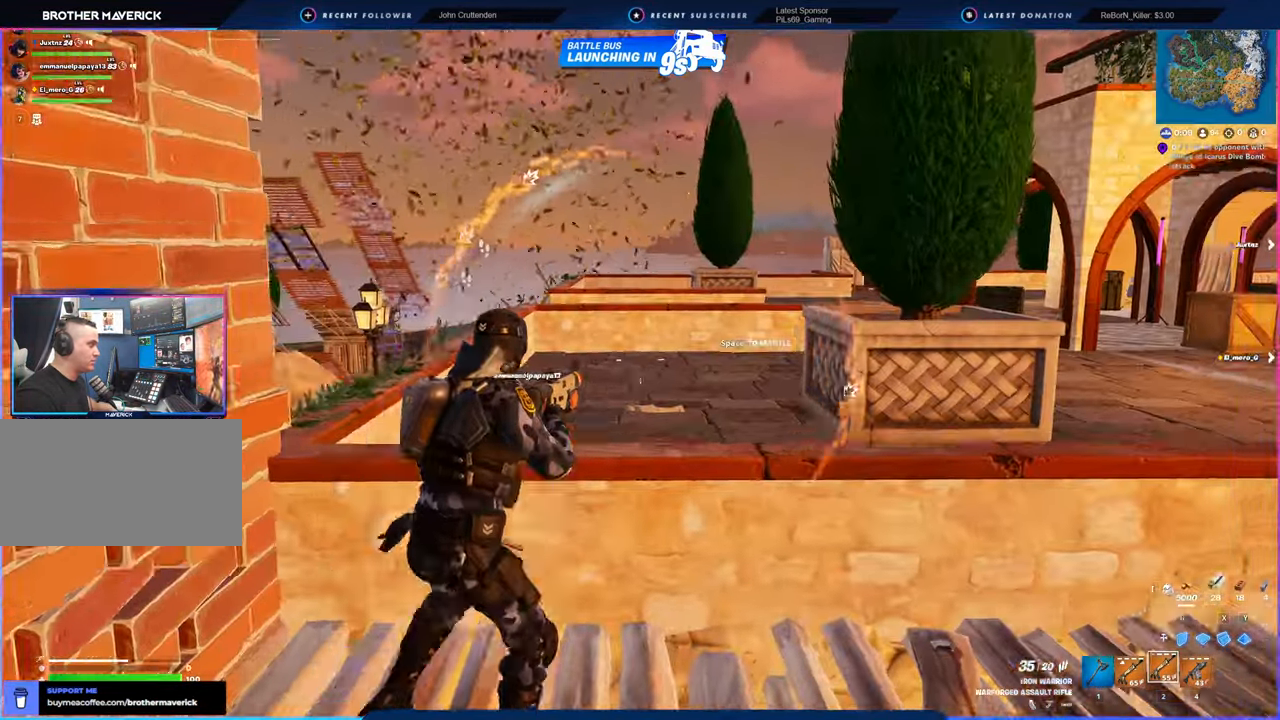
{"keys": ["w"], "mouse": [], "mouse_move": "still", "events": [[16, "space", "down"], [150, "1", "down"], [200, "1", "up"], [200, "mouse_left", "down"], [200, "space", "up"], [233, "d", "up"], [233, "mouse_left", "up"]]}
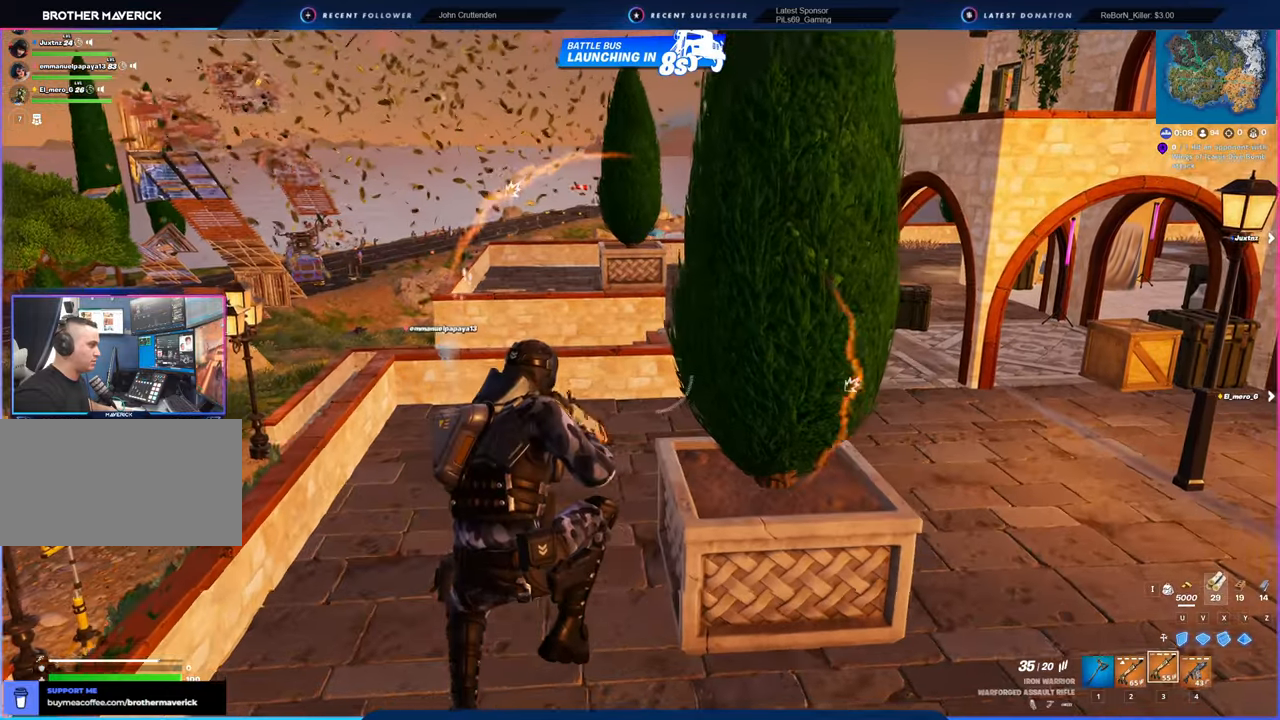
{"keys": ["d", "shift", "w"], "mouse": [], "mouse_move": "still", "events": [[166, "d", "down"], [483, "shift", "down"]]}
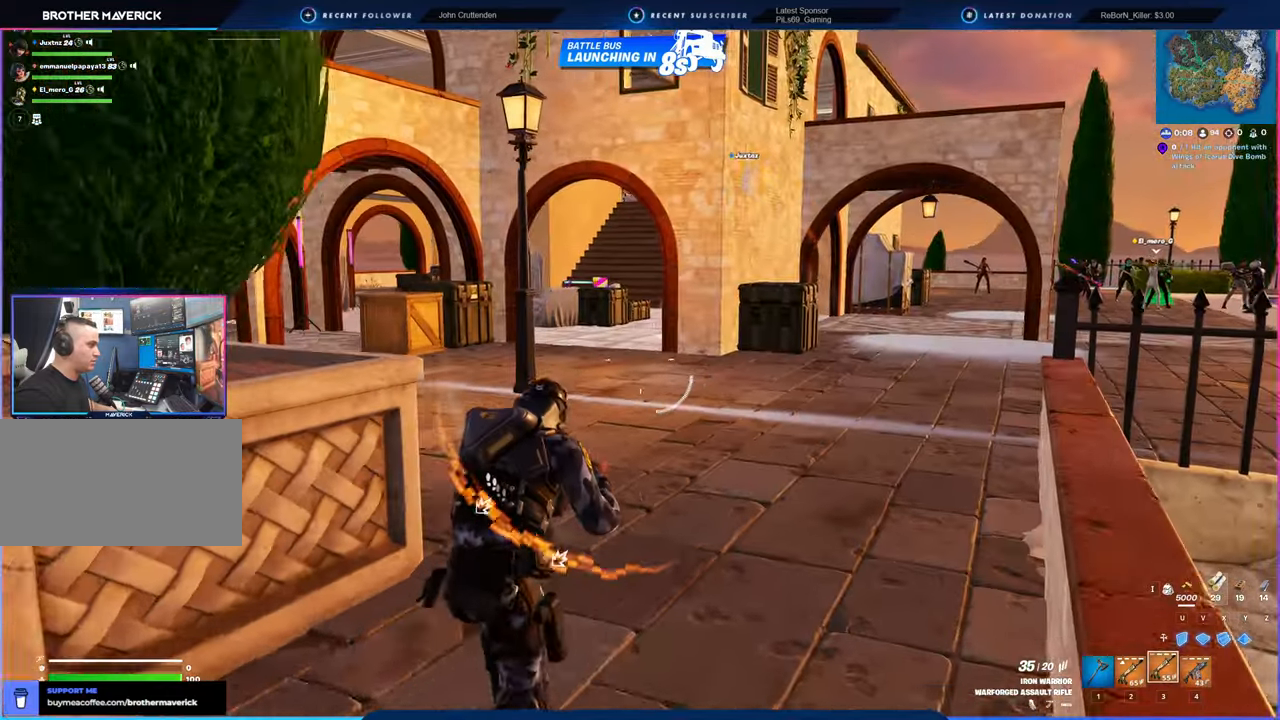
{"keys": ["w"], "mouse": [], "mouse_move": "still", "events": [[133, "shift", "up"], [216, "d", "up"]]}
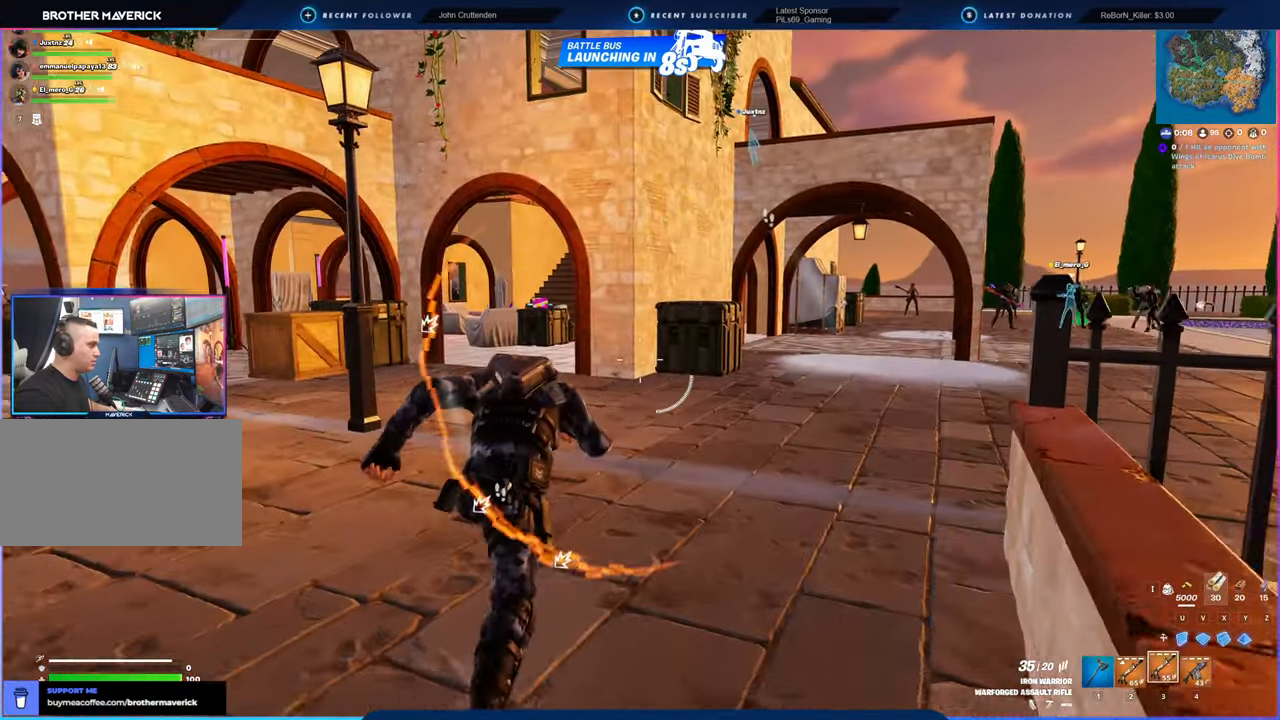
{"keys": ["w"], "mouse": [], "mouse_move": "left", "events": []}
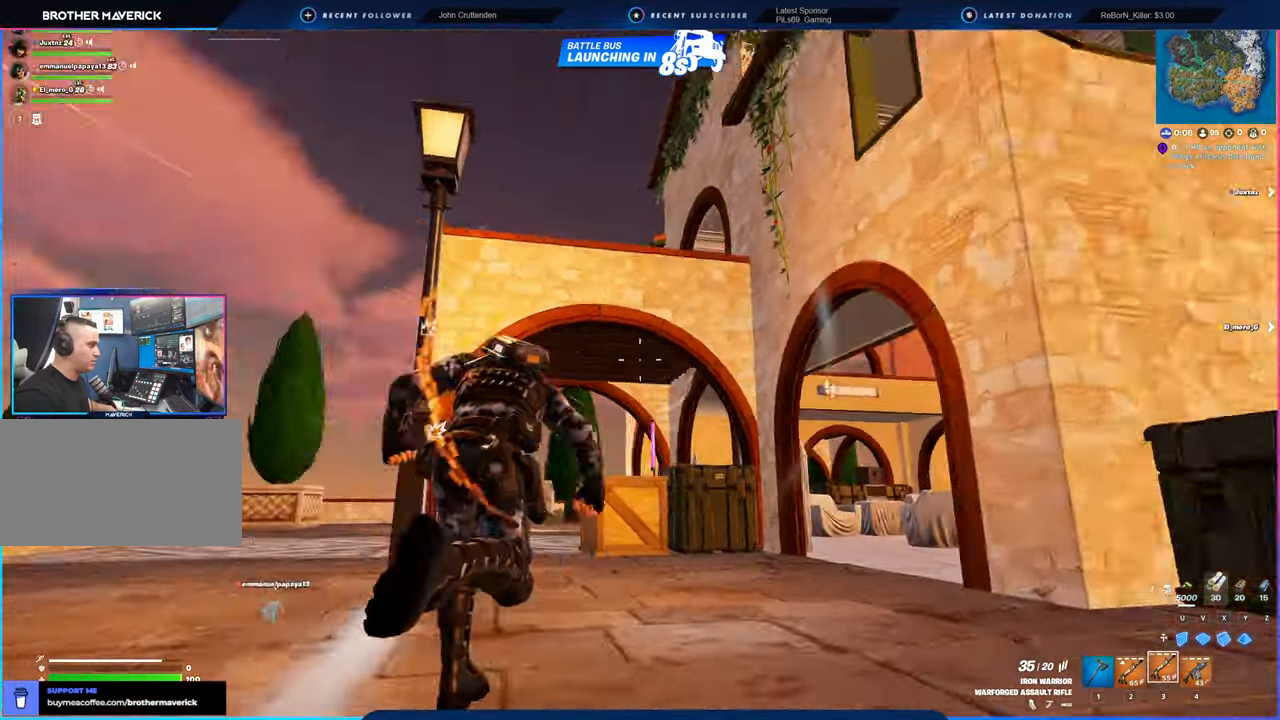
{"keys": ["space", "w"], "mouse": [], "mouse_move": "still", "events": [[300, "space", "down"]]}
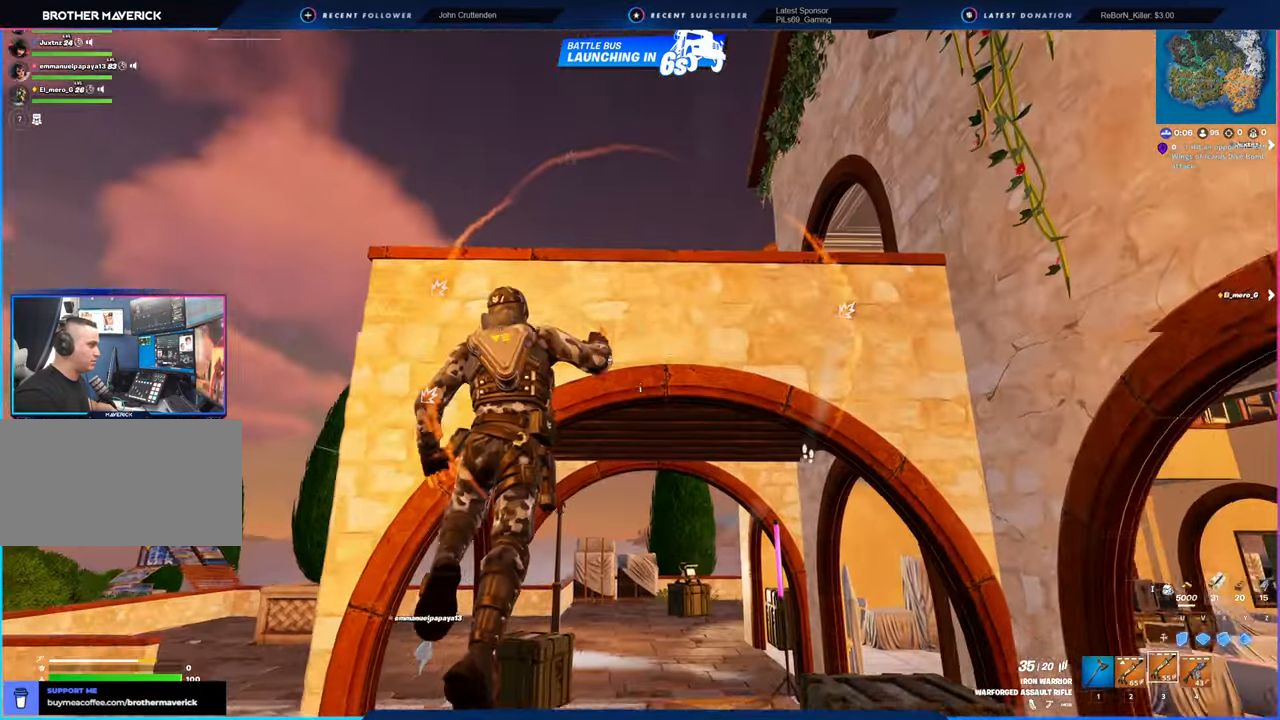
{"keys": ["space", "w"], "mouse": [], "mouse_move": "down", "events": []}
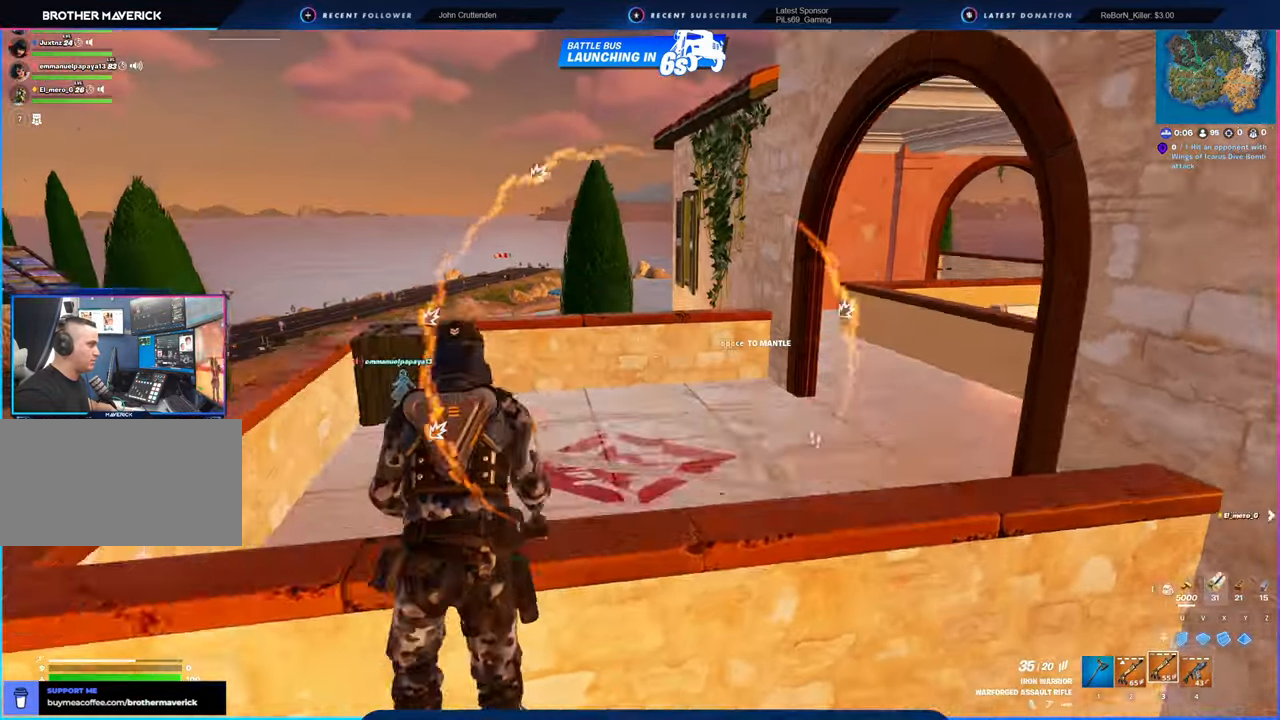
{"keys": [], "mouse": [], "mouse_move": "still", "events": [[250, "space", "up"], [383, "w", "up"]]}